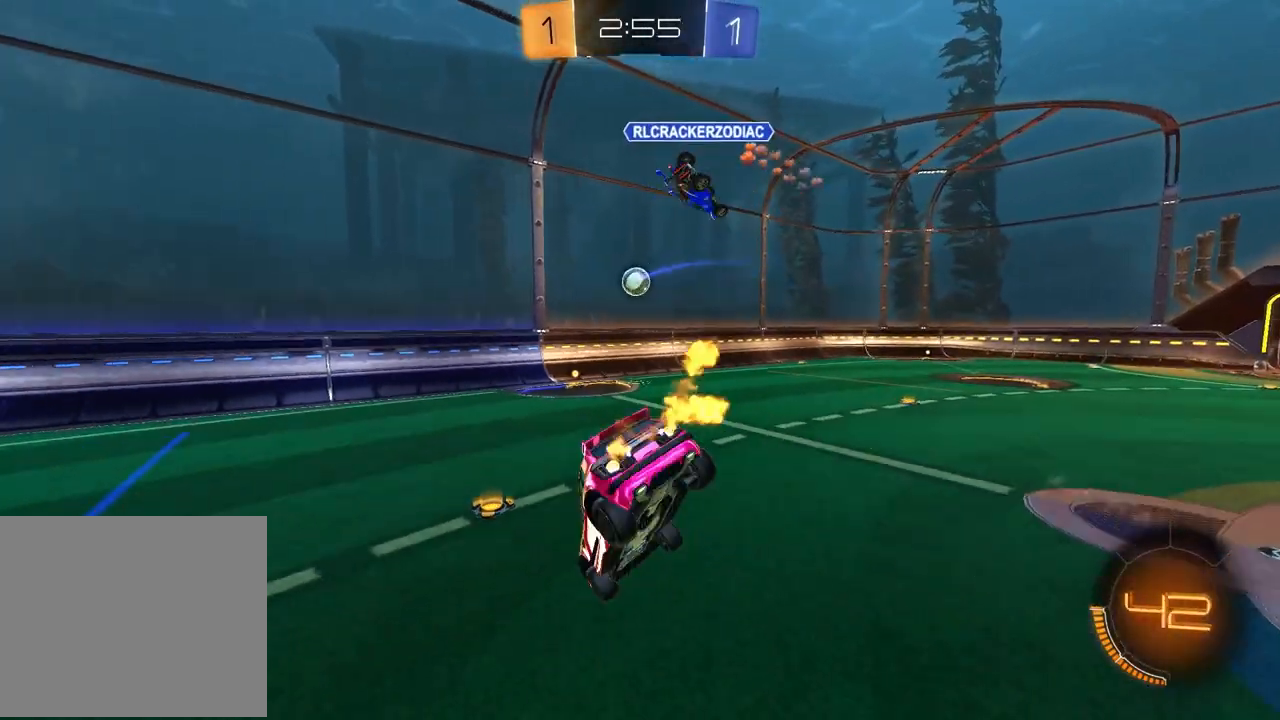
Gameplay with a controller (PlayStation layout); each line is a JSON object with the inputs held at the frame after it. "events" lists button and stick changes between this image and that frame as [ms after this image, input, new state], when the widget could be followed in between.
{"buttons": ["R2"], "left_stick": "center", "right_stick": "center", "events": [[67, "R2", "up"], [133, "left_stick", "down-left"], [183, "L1", "down"], [233, "R1", "up"], [267, "R2", "down"], [300, "L1", "up"], [333, "left_stick", "center"]]}
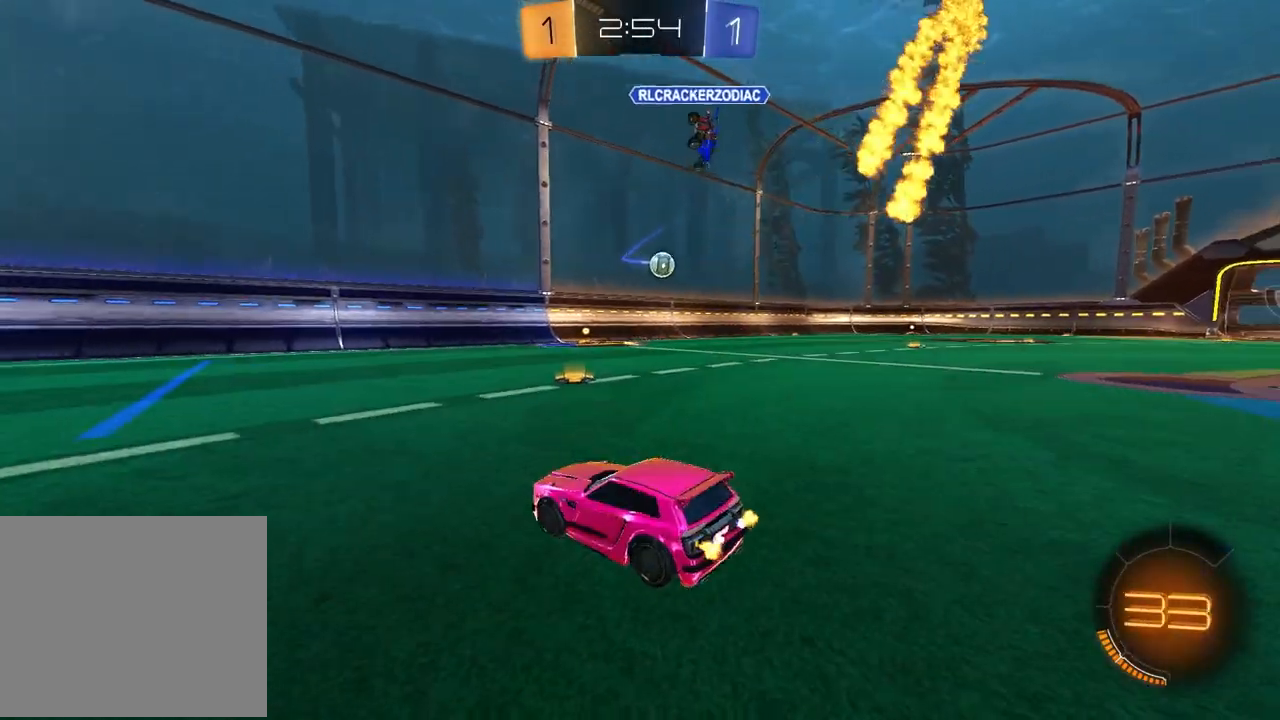
{"buttons": ["R1", "R2"], "left_stick": "center", "right_stick": "center", "events": [[50, "left_stick", "up-right"], [83, "R1", "down"], [400, "left_stick", "center"]]}
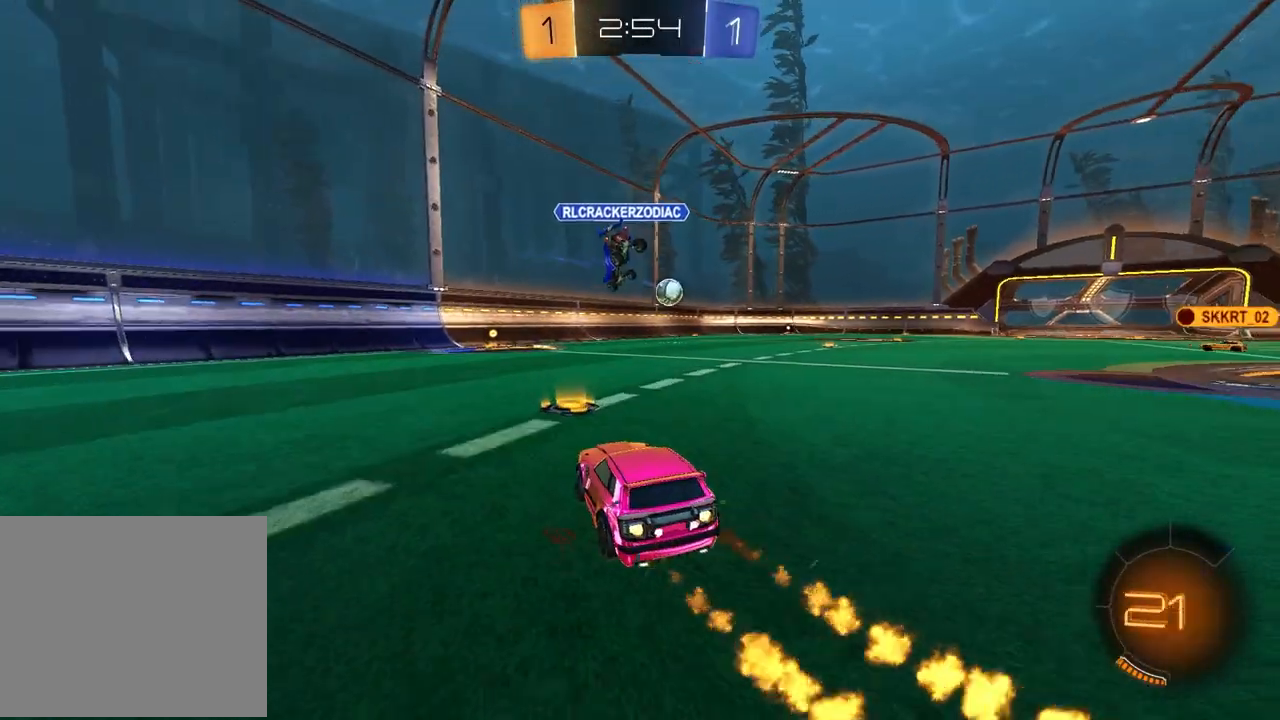
{"buttons": ["R2"], "left_stick": "down-right", "right_stick": "center", "events": [[33, "left_stick", "up-right"], [50, "CROSS", "down"], [133, "CROSS", "up"], [167, "CROSS", "down"], [167, "left_stick", "up-left"], [250, "left_stick", "down"], [317, "CROSS", "up"], [433, "R1", "up"], [467, "left_stick", "down-right"]]}
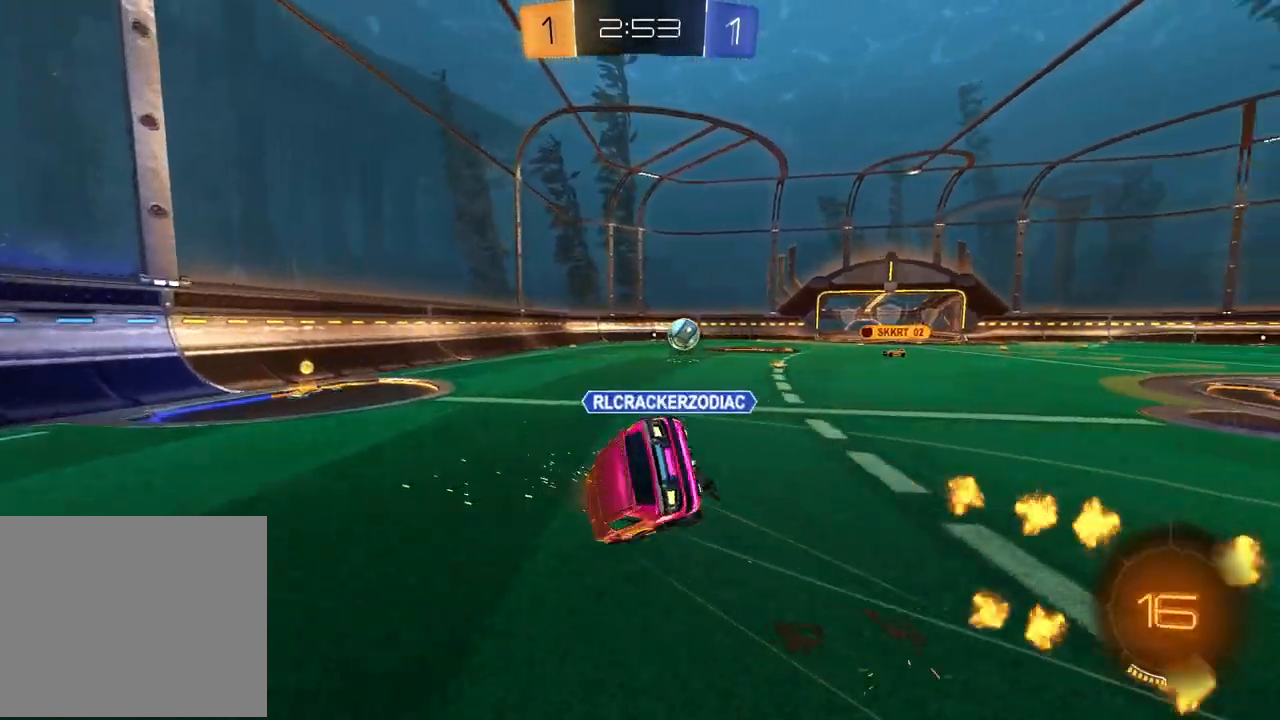
{"buttons": ["L1", "R2"], "left_stick": "down-left", "right_stick": "center", "events": [[100, "TRIANGLE", "down"], [233, "TRIANGLE", "up"], [267, "L1", "down"], [283, "left_stick", "down-left"], [400, "TRIANGLE", "down"], [500, "TRIANGLE", "up"]]}
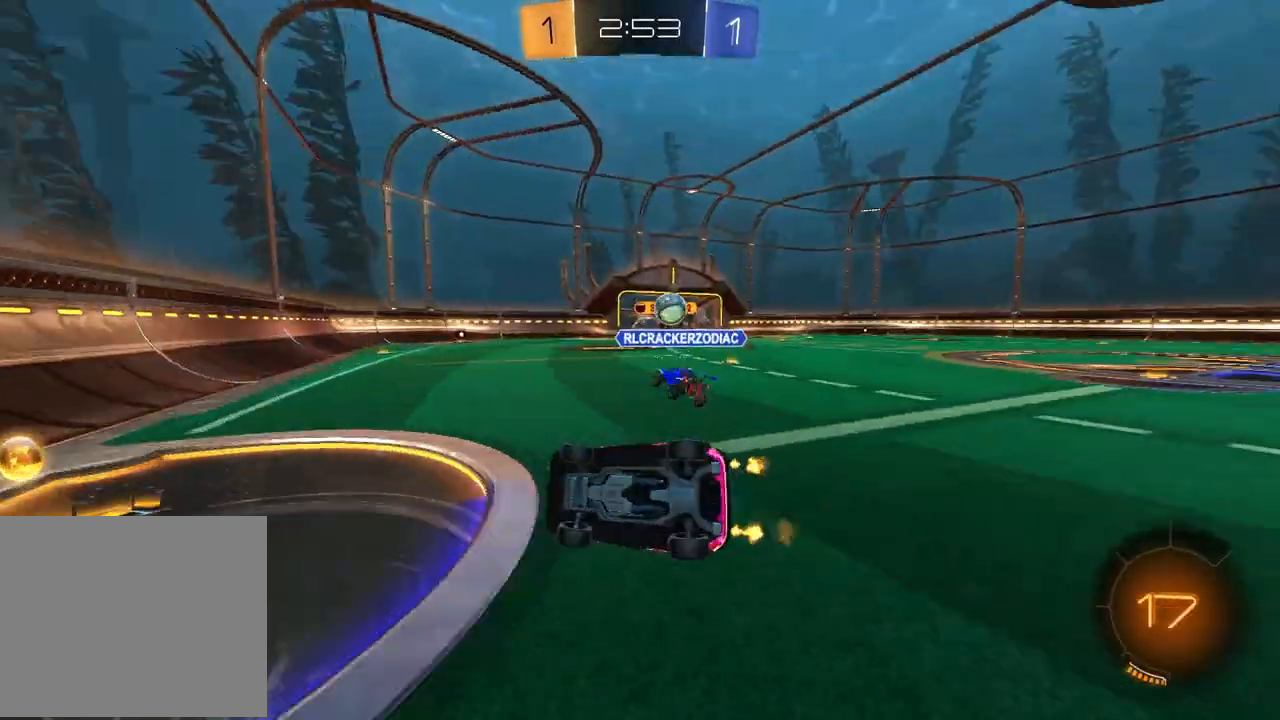
{"buttons": ["R2"], "left_stick": "right", "right_stick": "center", "events": [[33, "L1", "up"], [100, "left_stick", "center"], [150, "left_stick", "up-right"], [317, "left_stick", "right"]]}
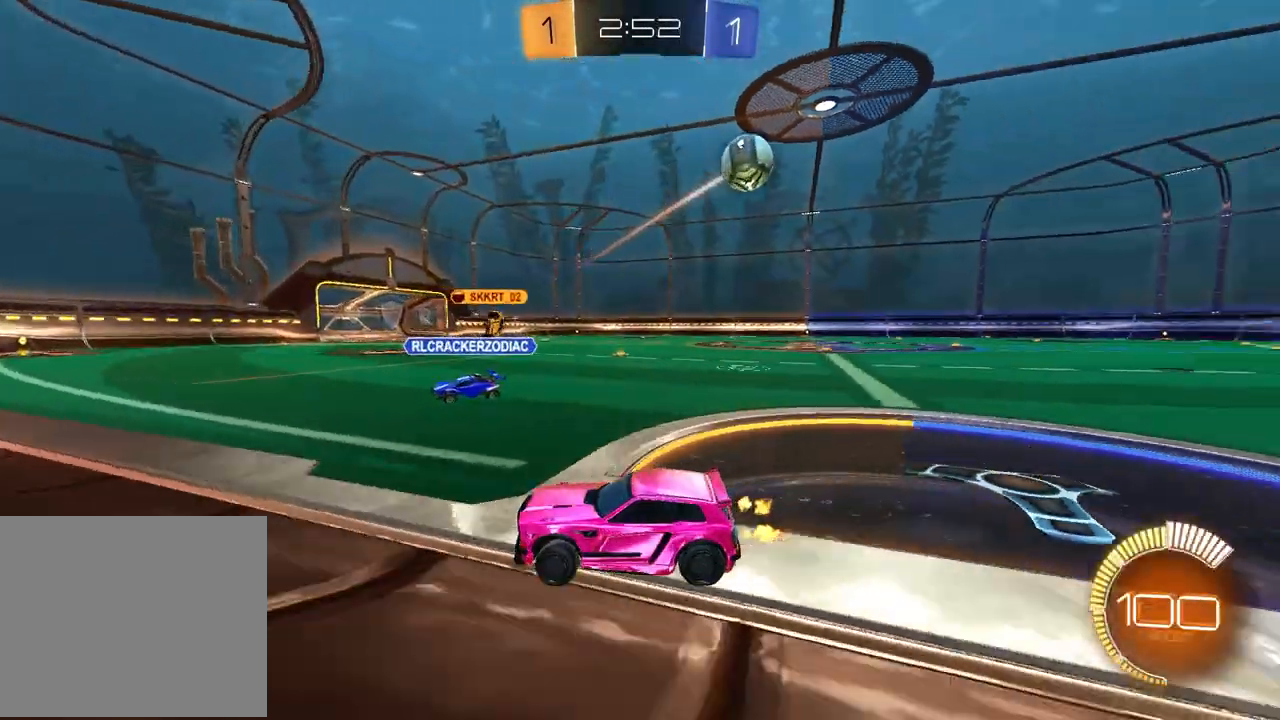
{"buttons": ["TRIANGLE", "R2"], "left_stick": "center", "right_stick": "center", "events": [[233, "left_stick", "center"], [300, "left_stick", "down-left"], [417, "left_stick", "center"], [500, "TRIANGLE", "down"]]}
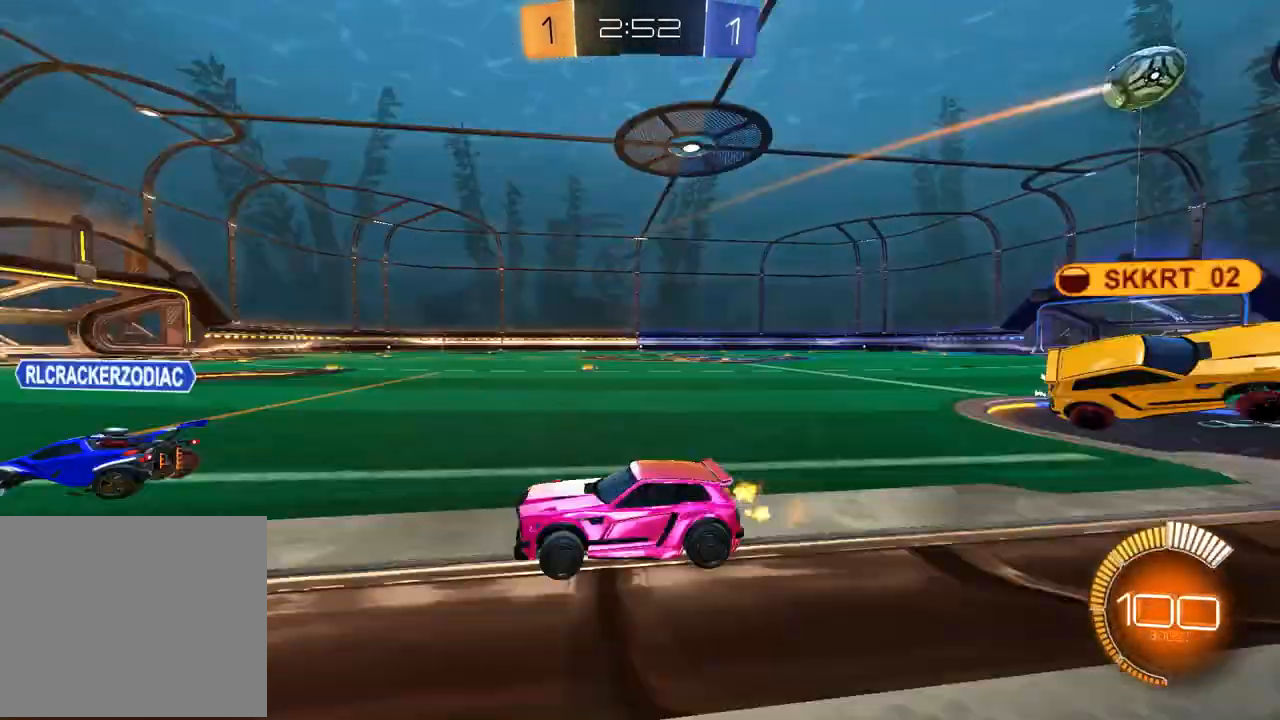
{"buttons": ["R2"], "left_stick": "right", "right_stick": "center", "events": [[50, "left_stick", "right"], [117, "TRIANGLE", "up"], [317, "left_stick", "center"], [400, "left_stick", "right"]]}
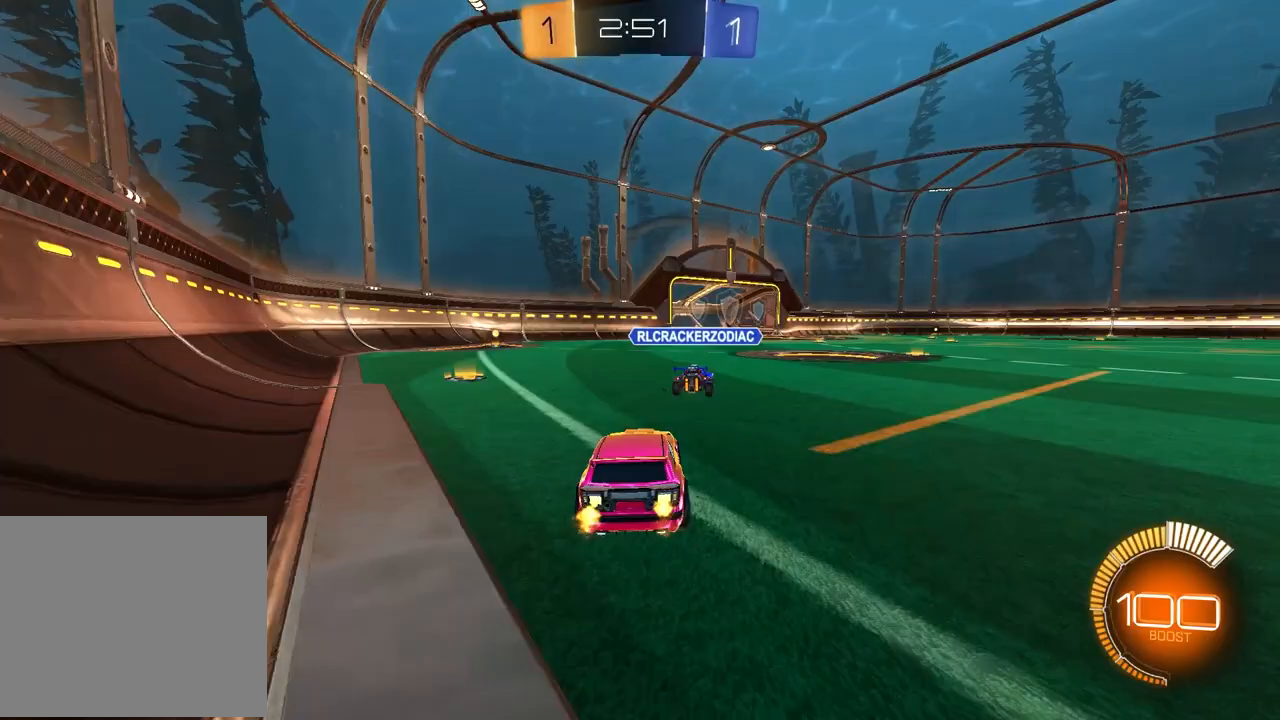
{"buttons": ["R1", "R2"], "left_stick": "center", "right_stick": "center", "events": [[150, "L1", "down"], [250, "L1", "up"], [250, "R1", "down"], [250, "TRIANGLE", "down"], [350, "TRIANGLE", "up"], [350, "left_stick", "center"]]}
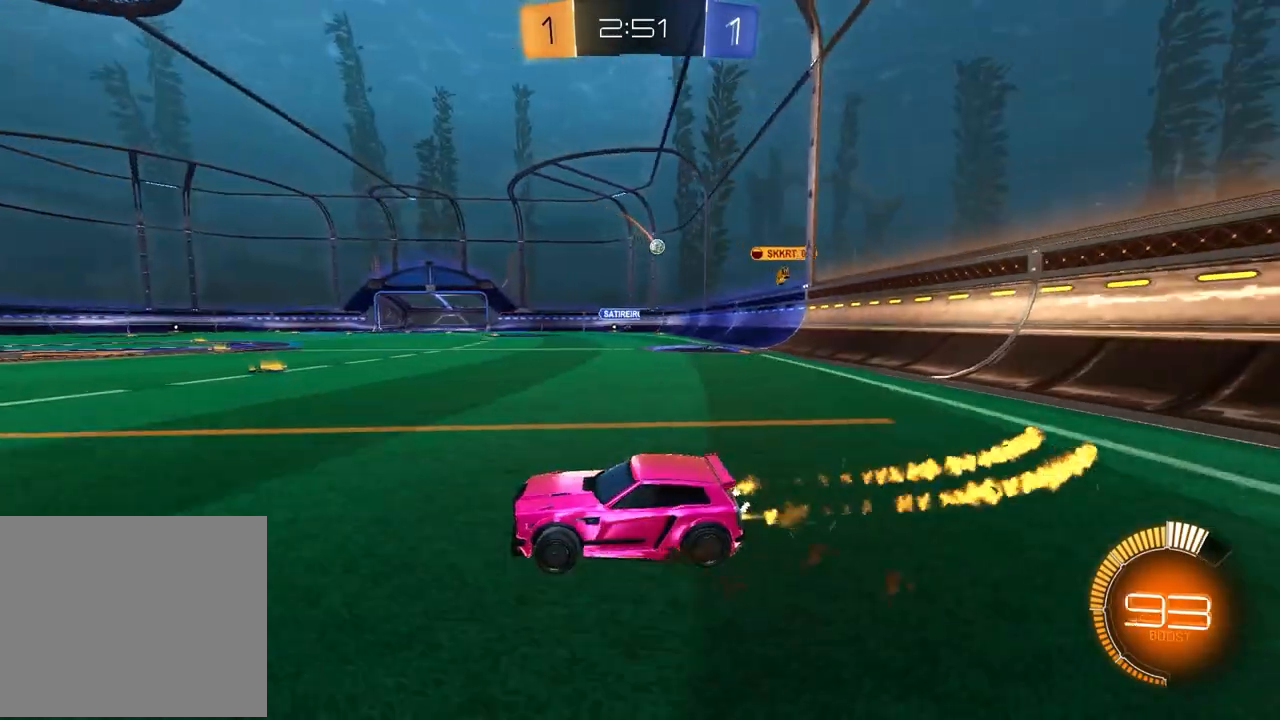
{"buttons": ["R1", "R2"], "left_stick": "up-right", "right_stick": "center", "events": [[50, "left_stick", "right"], [283, "left_stick", "center"], [350, "left_stick", "left"], [433, "left_stick", "center"], [483, "left_stick", "up-right"]]}
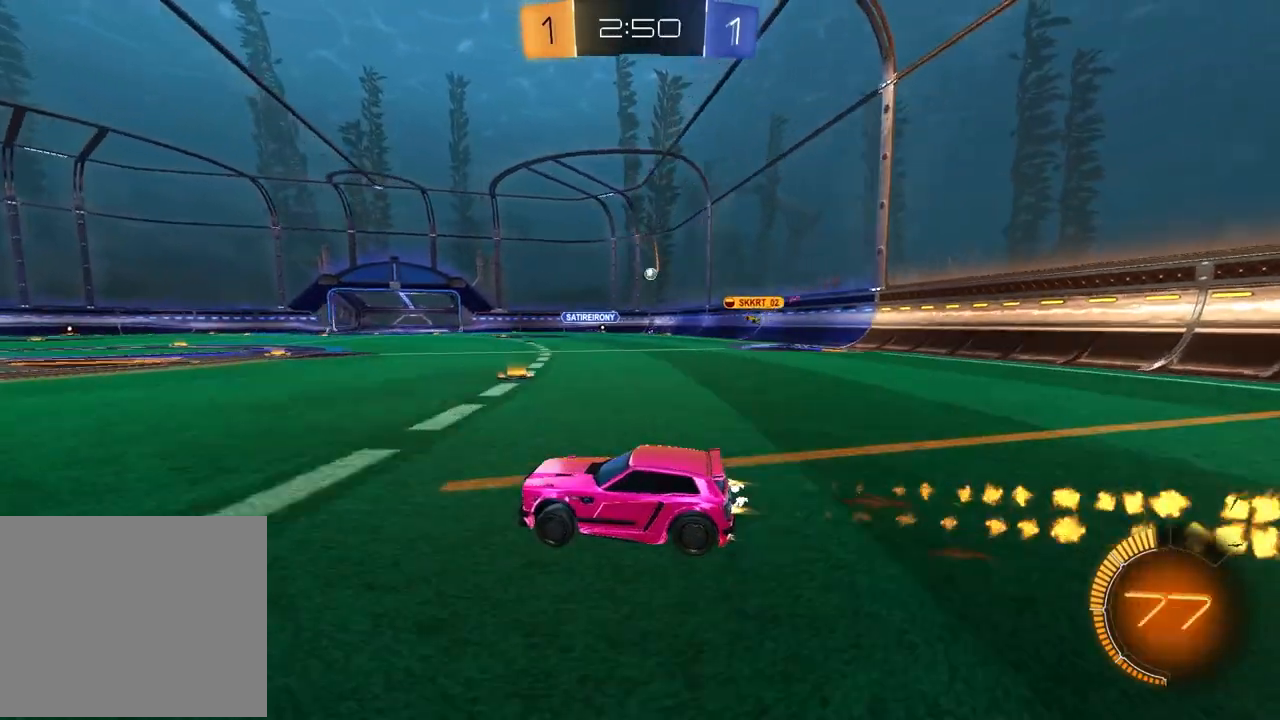
{"buttons": ["R2"], "left_stick": "center", "right_stick": "center", "events": [[83, "R1", "up"], [417, "left_stick", "center"]]}
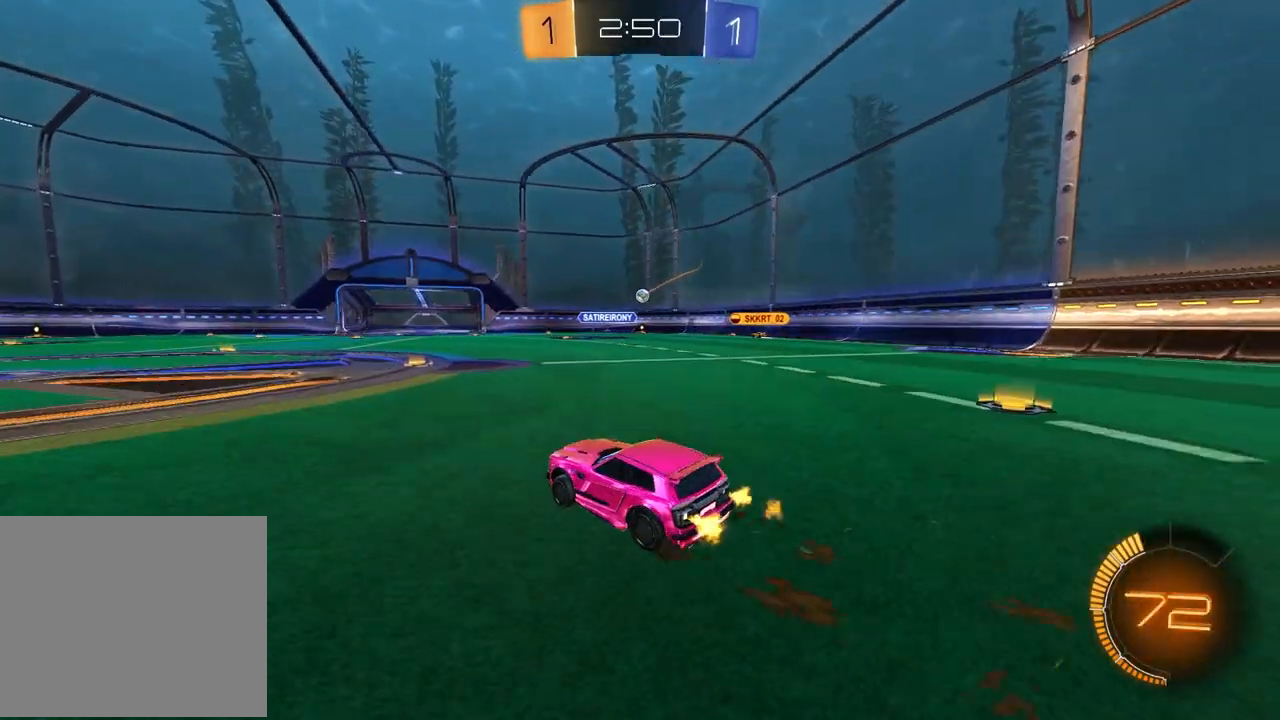
{"buttons": [], "left_stick": "right", "right_stick": "center", "events": [[217, "left_stick", "right"], [483, "R2", "up"]]}
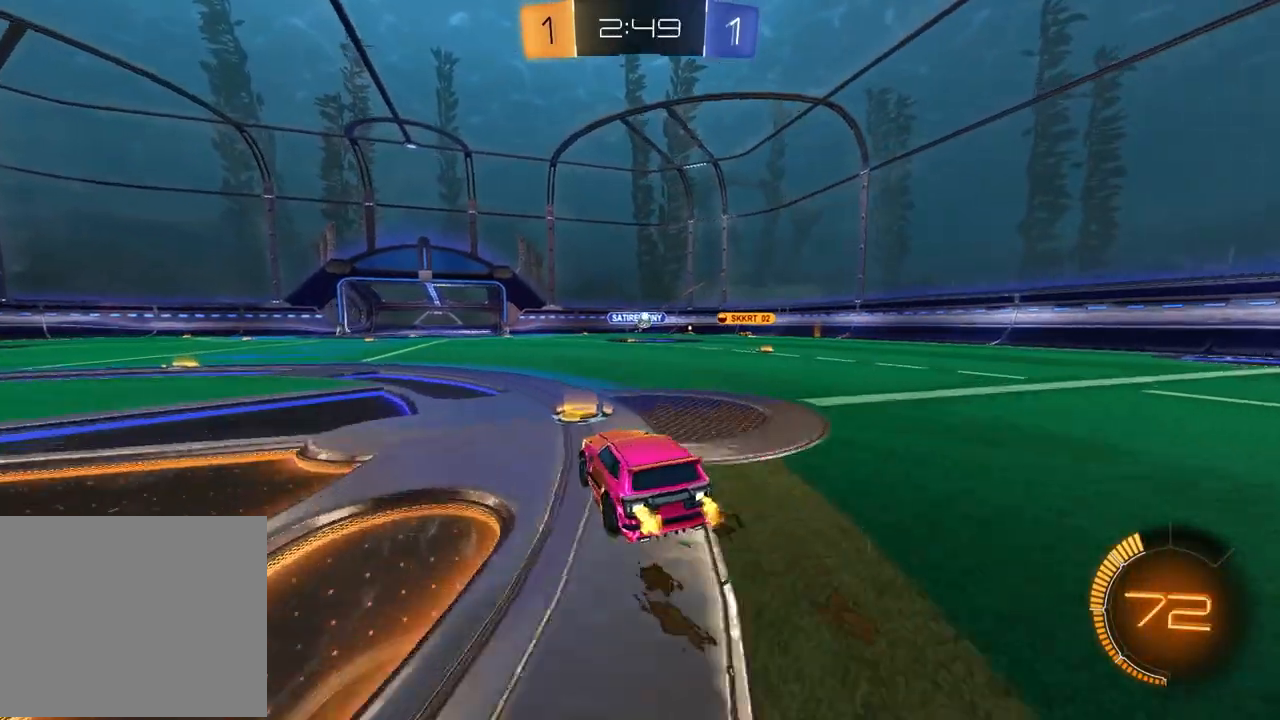
{"buttons": ["R2"], "left_stick": "right", "right_stick": "center", "events": [[300, "left_stick", "center"], [317, "L2", "down"], [367, "left_stick", "right"], [400, "R2", "down"], [433, "L2", "up"]]}
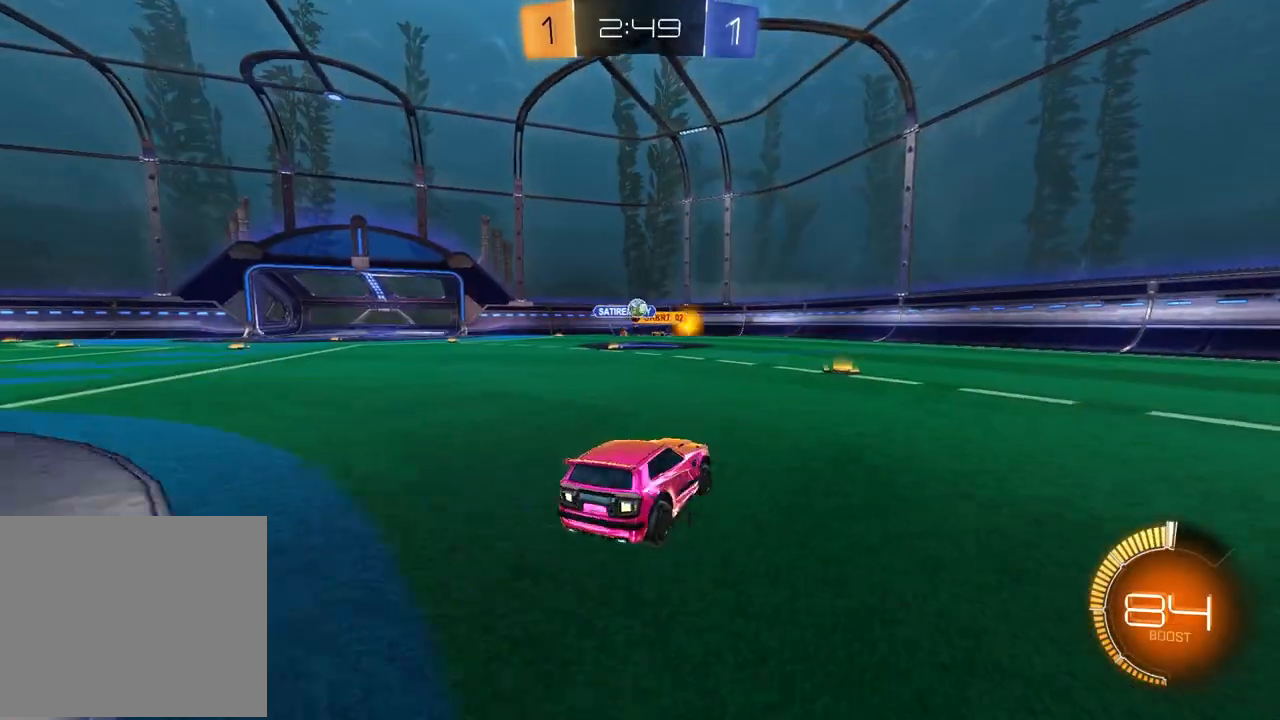
{"buttons": ["R1", "R2"], "left_stick": "left", "right_stick": "center", "events": [[33, "left_stick", "center"], [500, "R1", "down"], [500, "left_stick", "left"]]}
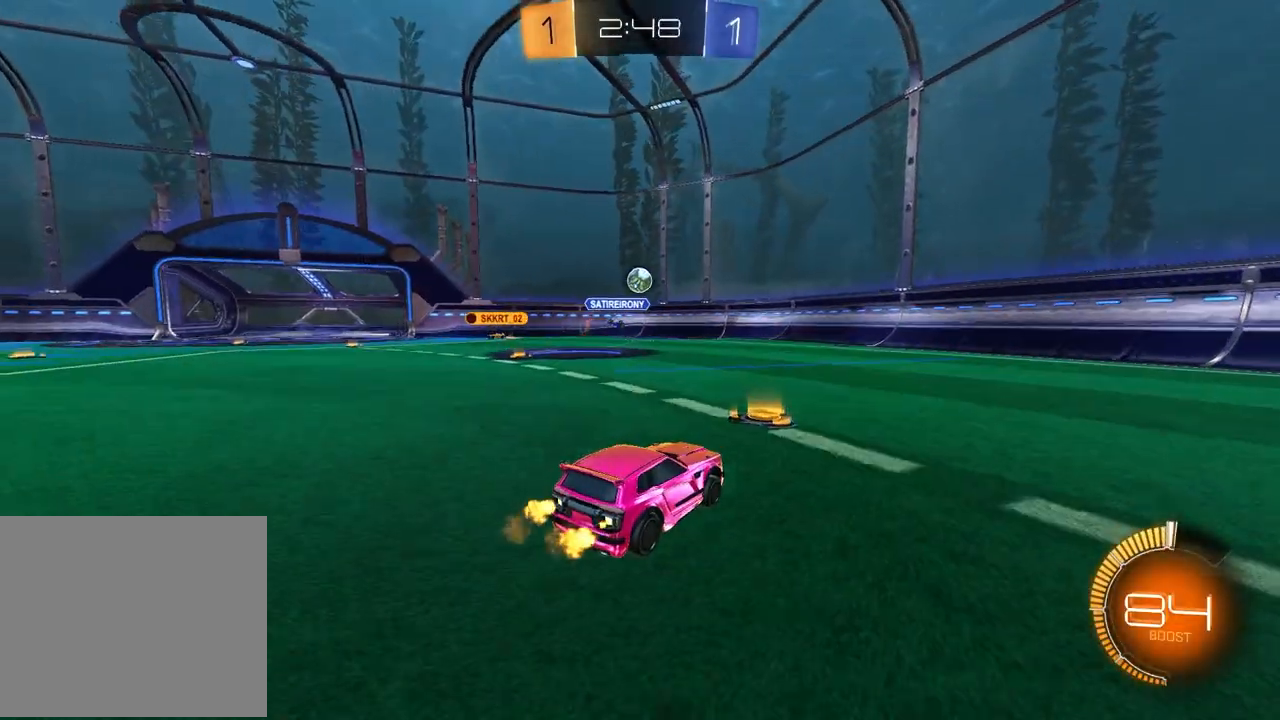
{"buttons": ["CROSS", "R1", "R2"], "left_stick": "center", "right_stick": "center", "events": [[133, "left_stick", "center"], [350, "CROSS", "down"], [350, "left_stick", "down"], [433, "CROSS", "up"], [450, "left_stick", "center"], [483, "CROSS", "down"]]}
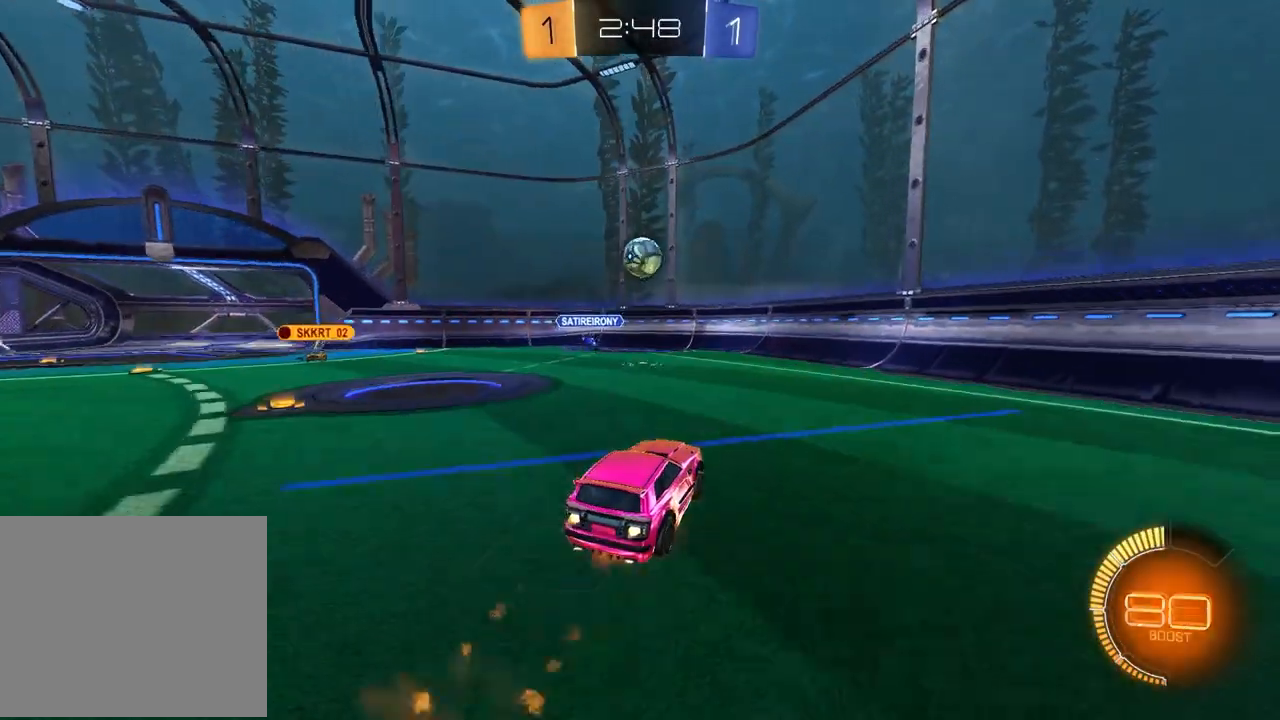
{"buttons": ["SQUARE", "R2"], "left_stick": "up", "right_stick": "center", "events": [[33, "left_stick", "down"], [150, "CROSS", "up"], [200, "SQUARE", "down"], [200, "left_stick", "left"], [300, "R1", "up"], [317, "left_stick", "up"]]}
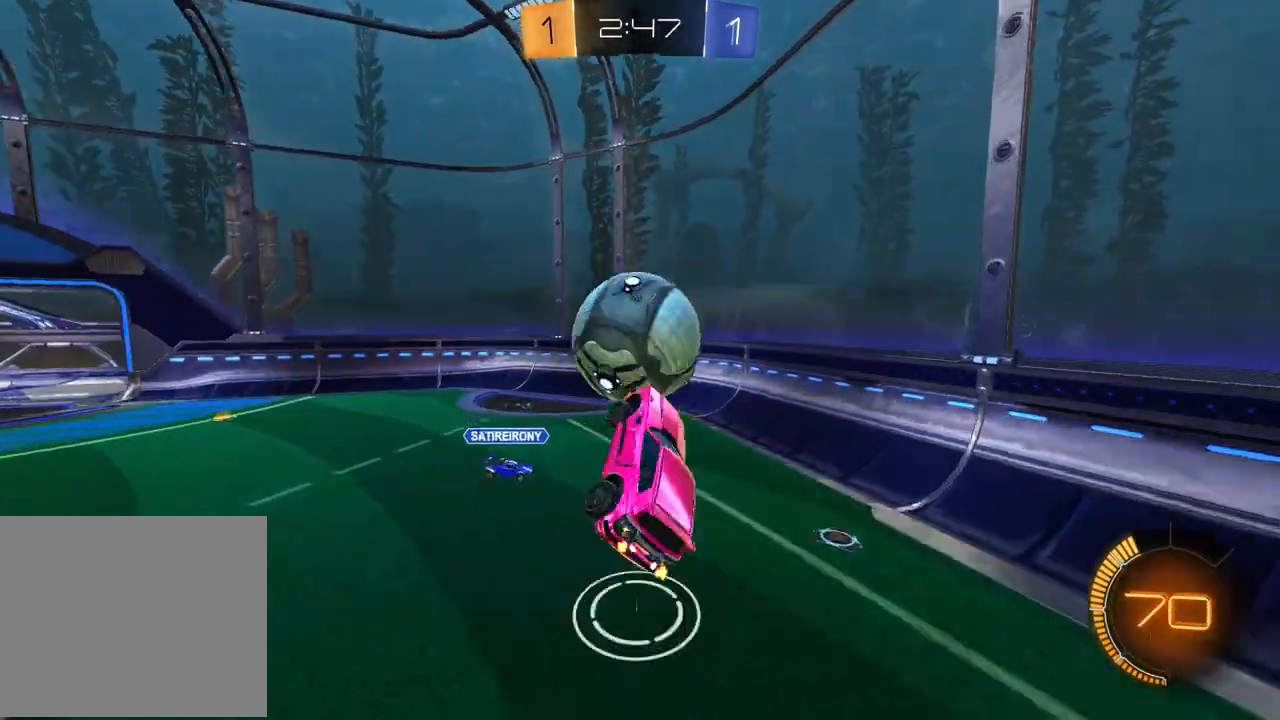
{"buttons": ["SQUARE", "R1", "R2"], "left_stick": "down-right", "right_stick": "center", "events": [[83, "left_stick", "down-right"], [450, "R1", "down"]]}
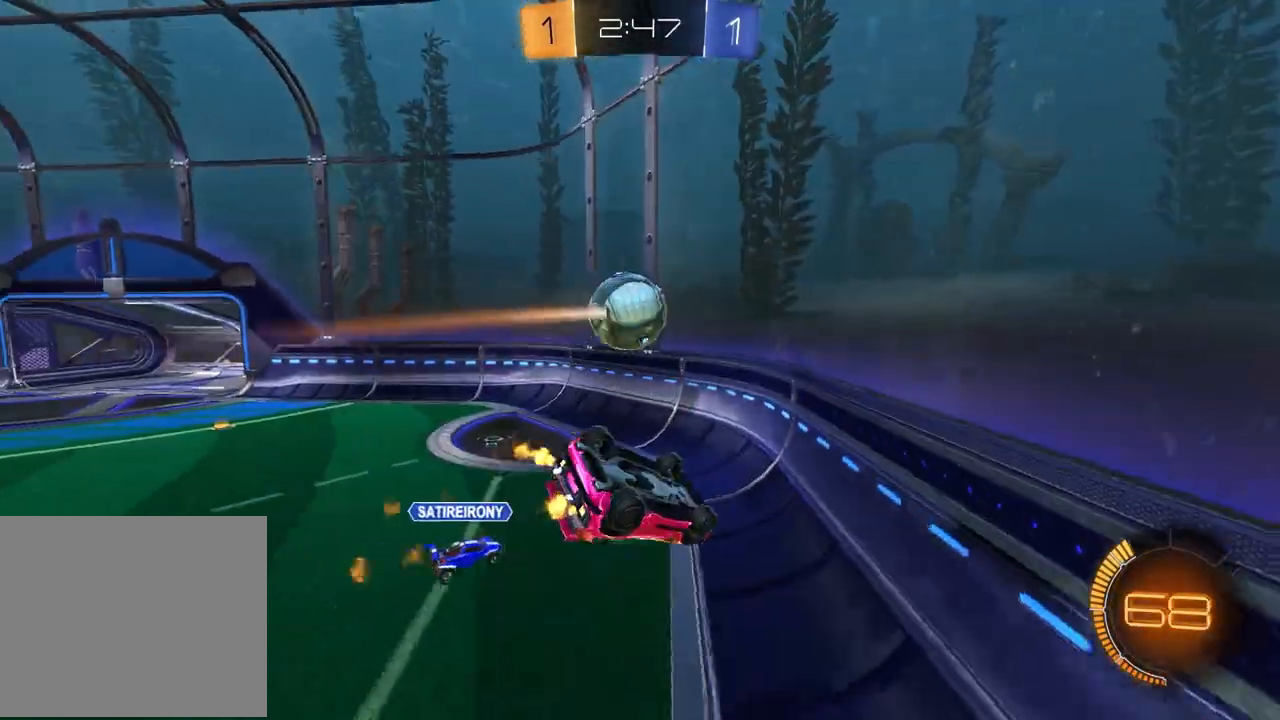
{"buttons": ["R2"], "left_stick": "left", "right_stick": "center", "events": [[83, "SQUARE", "up"], [150, "left_stick", "center"], [250, "left_stick", "left"], [417, "R1", "up"]]}
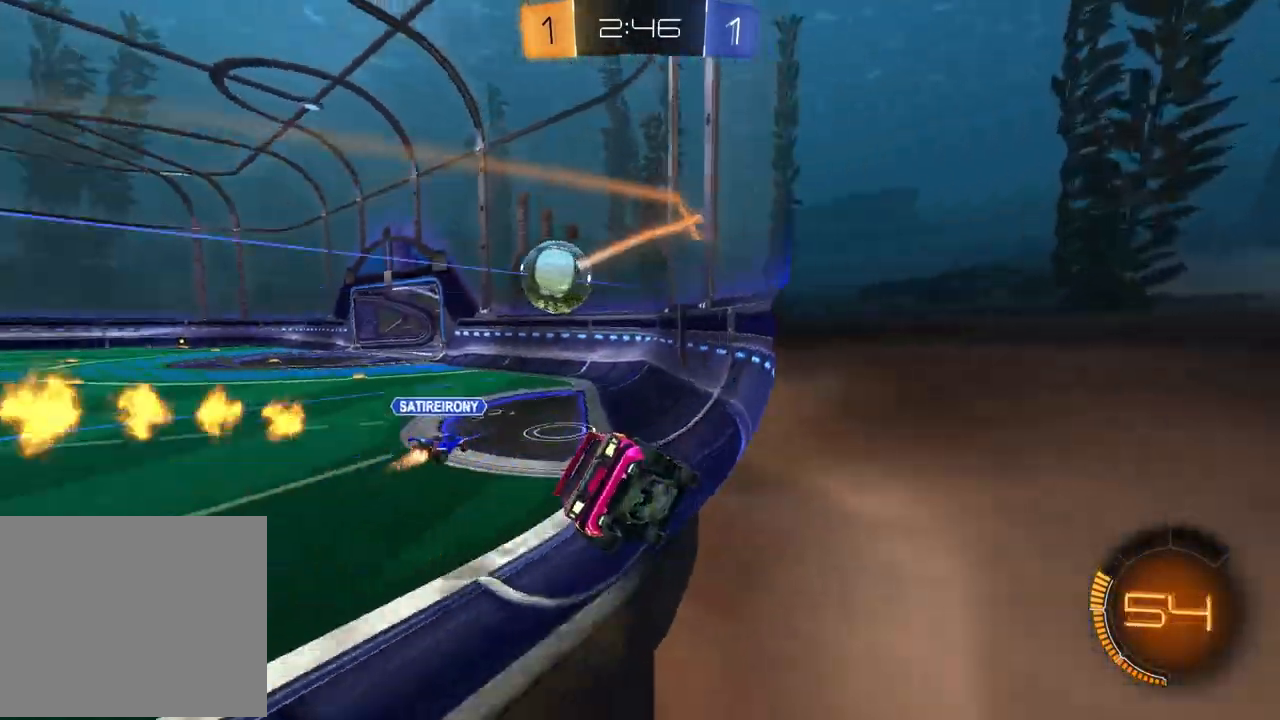
{"buttons": ["R1", "R2"], "left_stick": "center", "right_stick": "center", "events": [[17, "R1", "down"], [450, "left_stick", "center"]]}
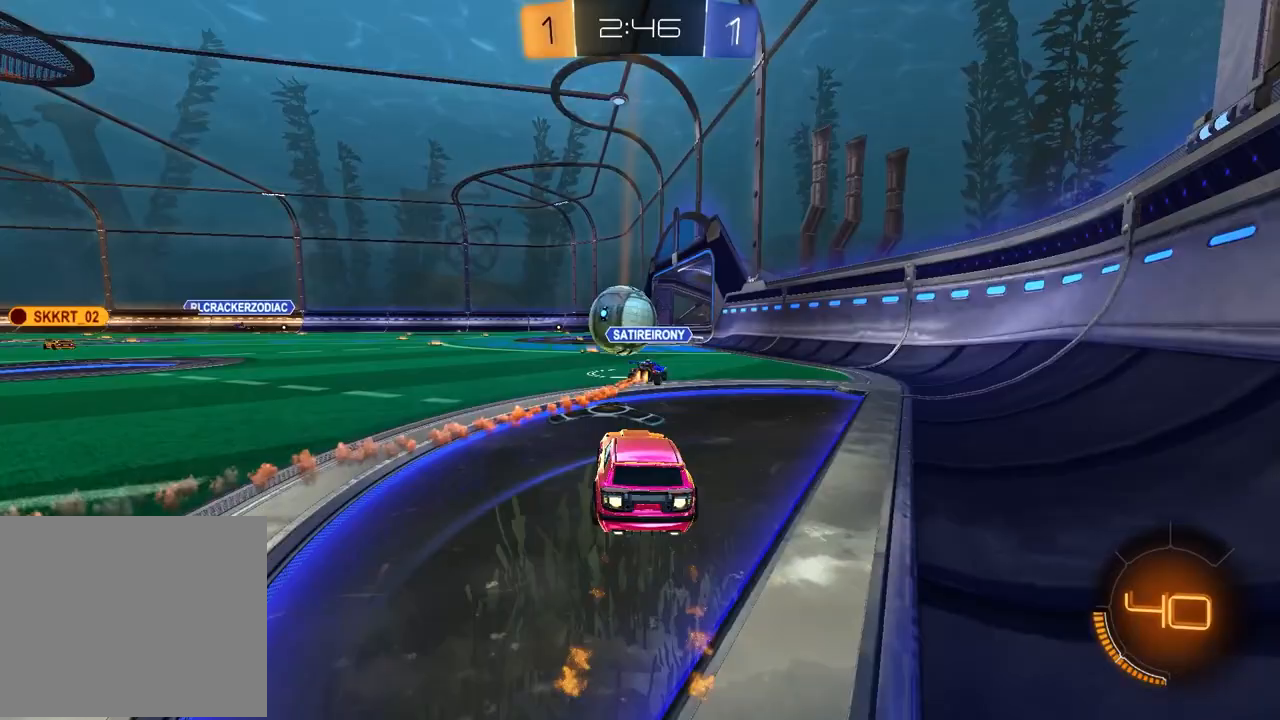
{"buttons": ["R1", "R2"], "left_stick": "left", "right_stick": "center", "events": [[50, "R1", "up"], [300, "R1", "down"], [383, "TRIANGLE", "down"], [383, "left_stick", "left"], [500, "TRIANGLE", "up"]]}
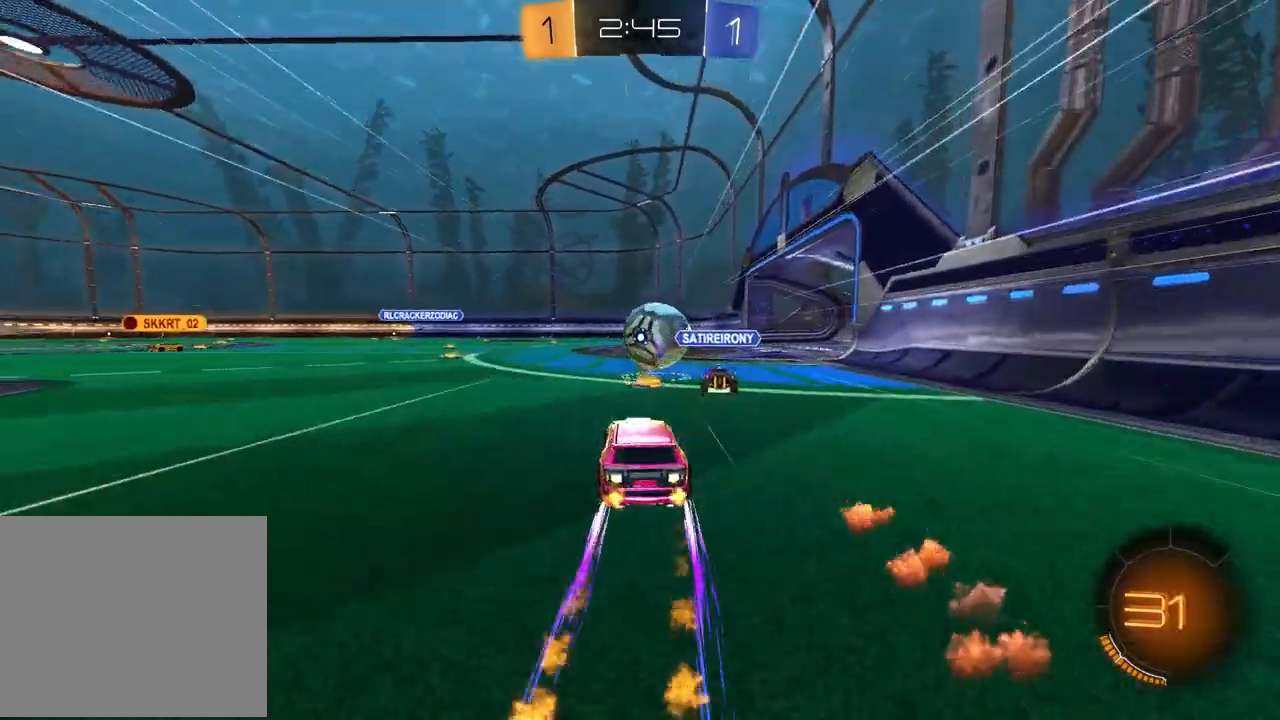
{"buttons": ["R2"], "left_stick": "center", "right_stick": "center", "events": [[17, "left_stick", "center"], [117, "R1", "up"]]}
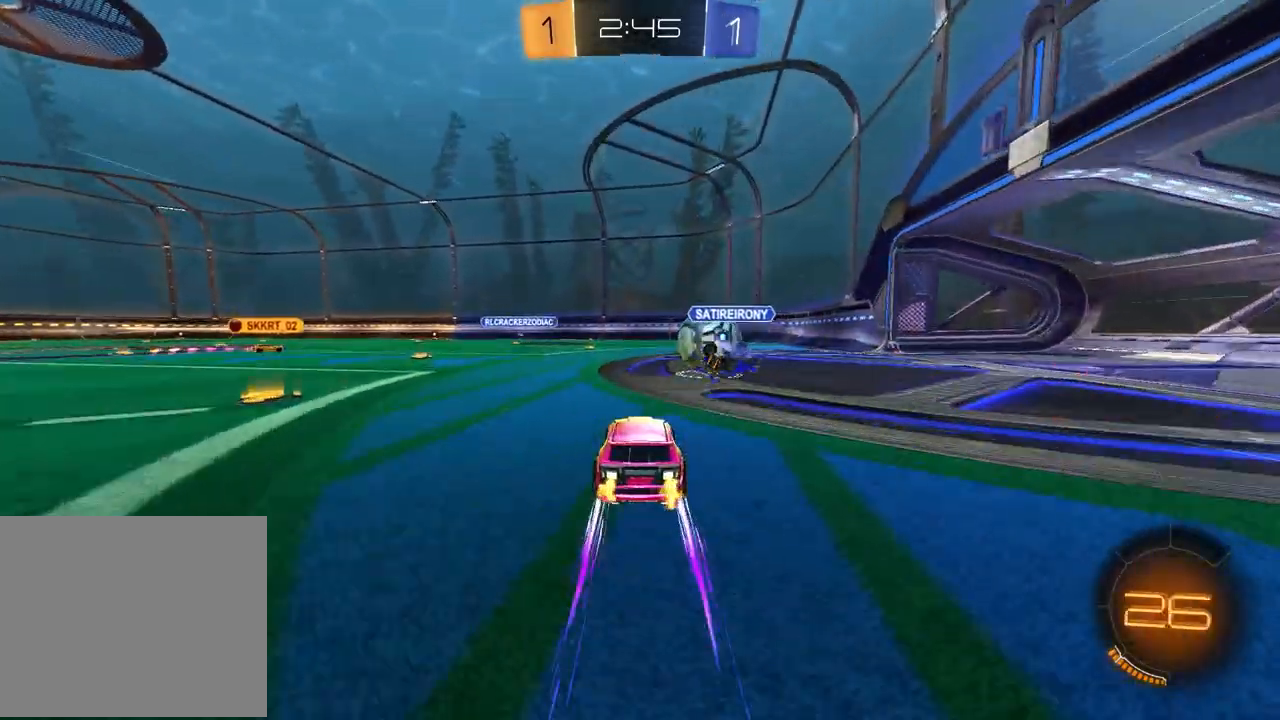
{"buttons": ["R2"], "left_stick": "center", "right_stick": "center", "events": [[50, "TRIANGLE", "down"], [50, "left_stick", "right"], [150, "TRIANGLE", "up"], [183, "left_stick", "center"]]}
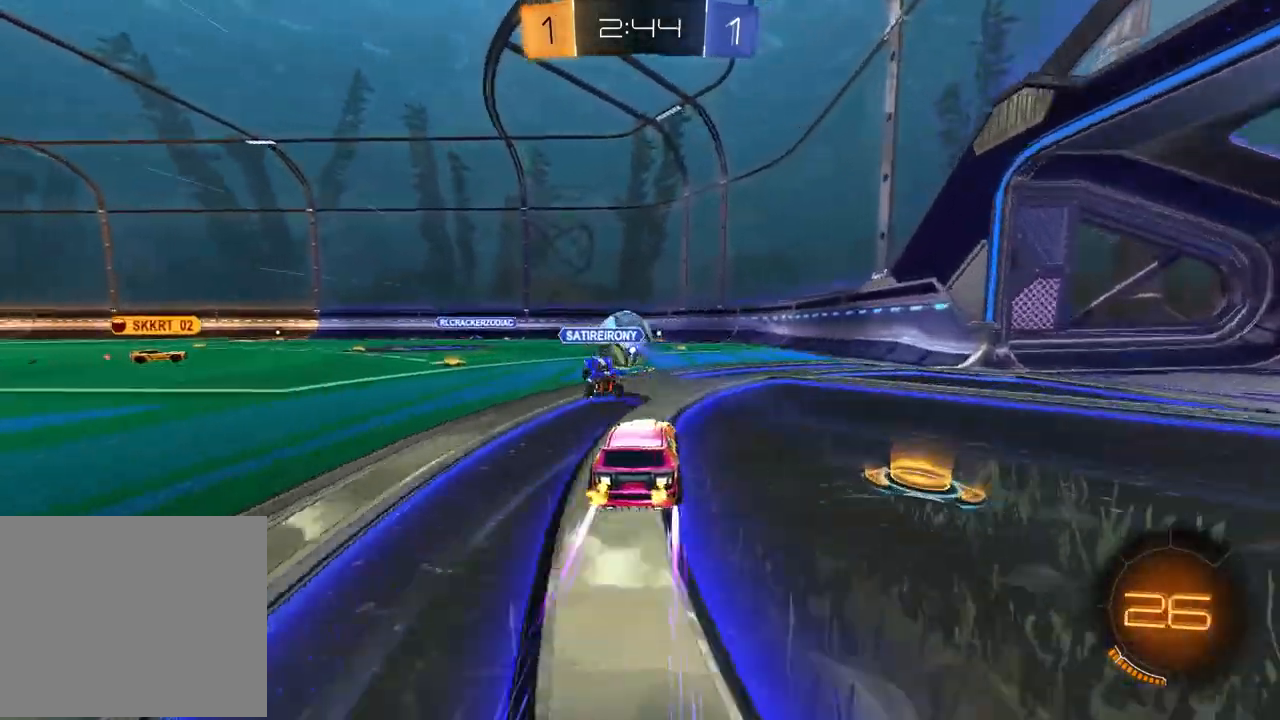
{"buttons": ["R2"], "left_stick": "center", "right_stick": "center", "events": []}
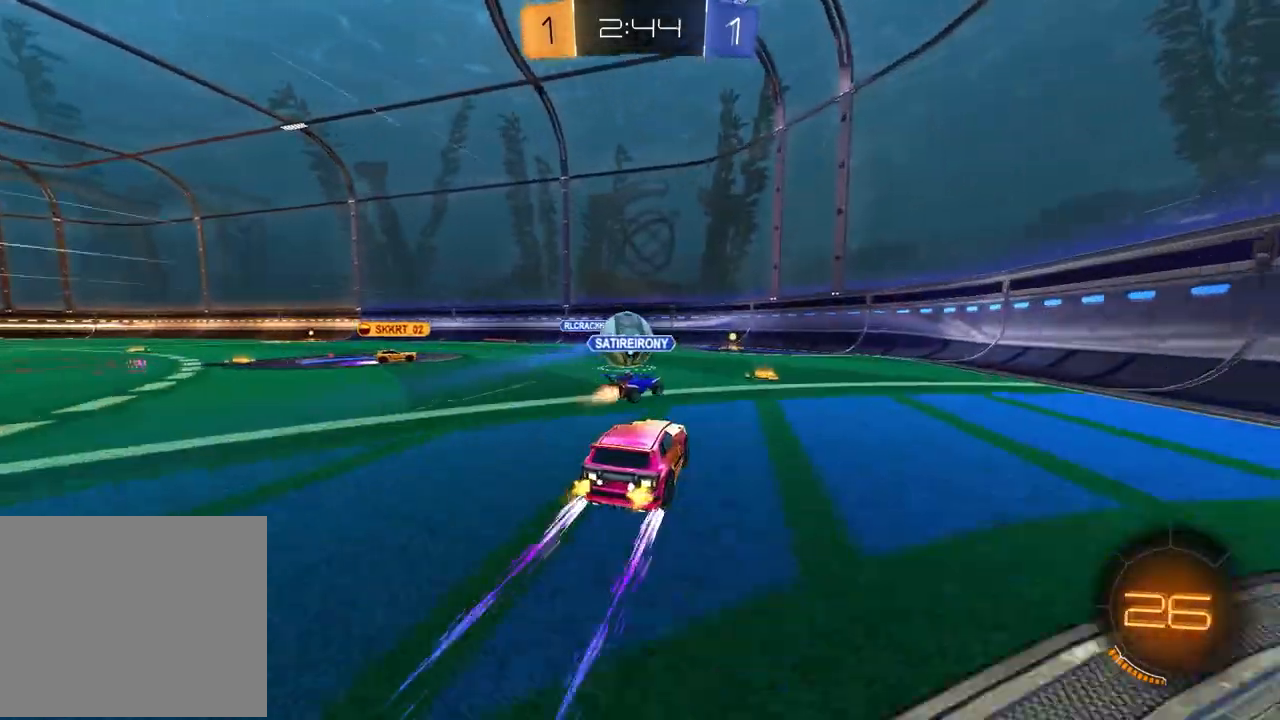
{"buttons": ["R2"], "left_stick": "center", "right_stick": "center", "events": [[417, "left_stick", "left"], [483, "left_stick", "center"]]}
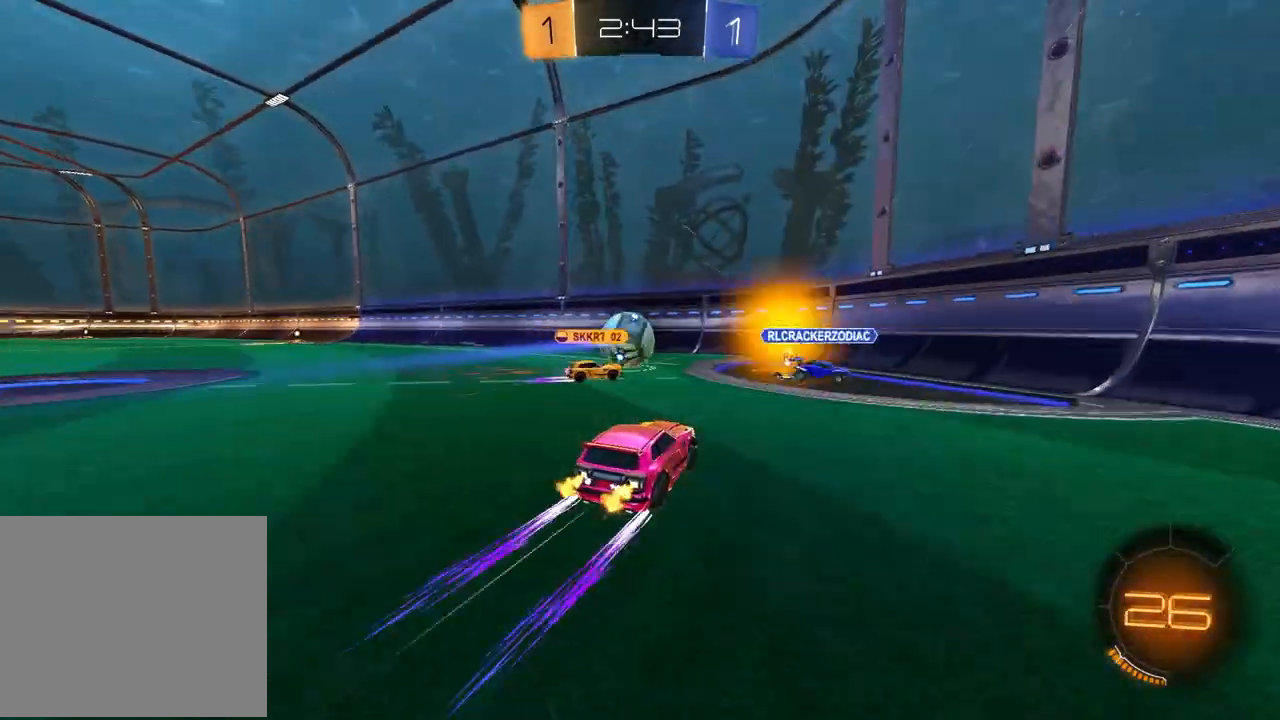
{"buttons": ["R1", "R2"], "left_stick": "left", "right_stick": "center", "events": [[150, "left_stick", "left"], [267, "L1", "down"], [367, "L1", "up"], [450, "R1", "down"]]}
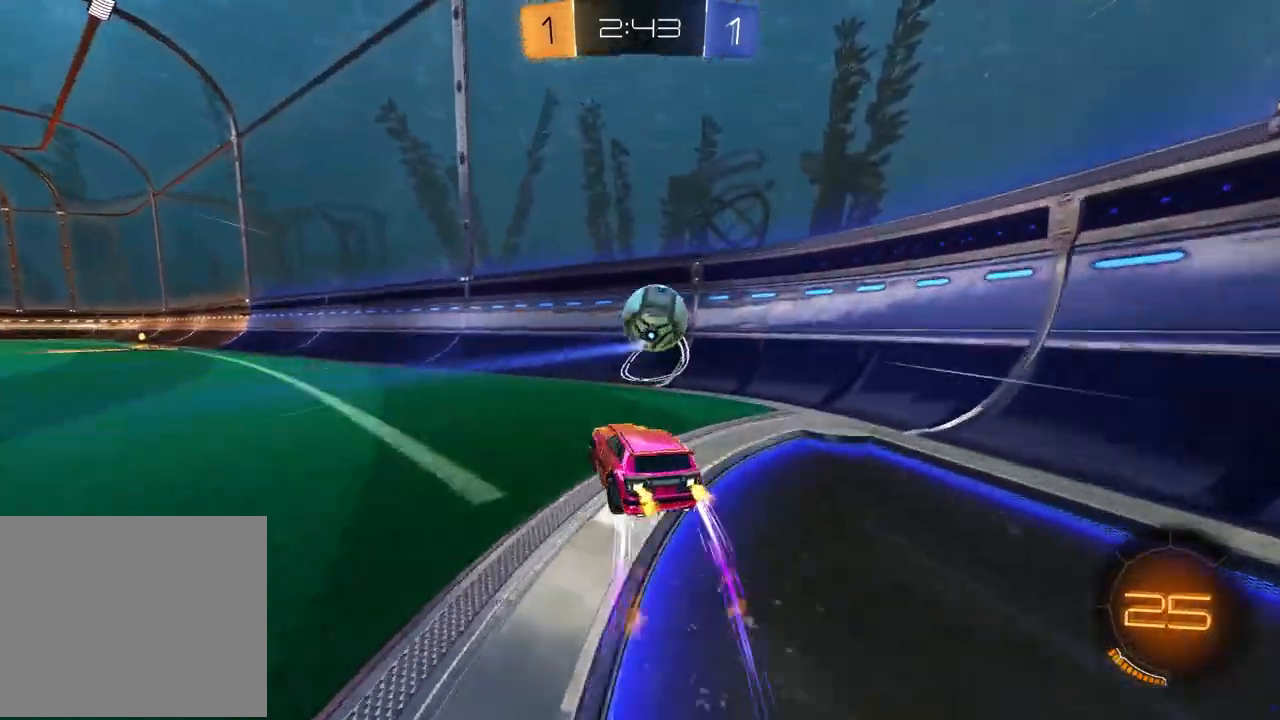
{"buttons": ["R2"], "left_stick": "center", "right_stick": "center", "events": [[50, "TRIANGLE", "down"], [217, "TRIANGLE", "up"], [300, "left_stick", "center"], [383, "TRIANGLE", "down"], [467, "TRIANGLE", "up"], [500, "R1", "up"]]}
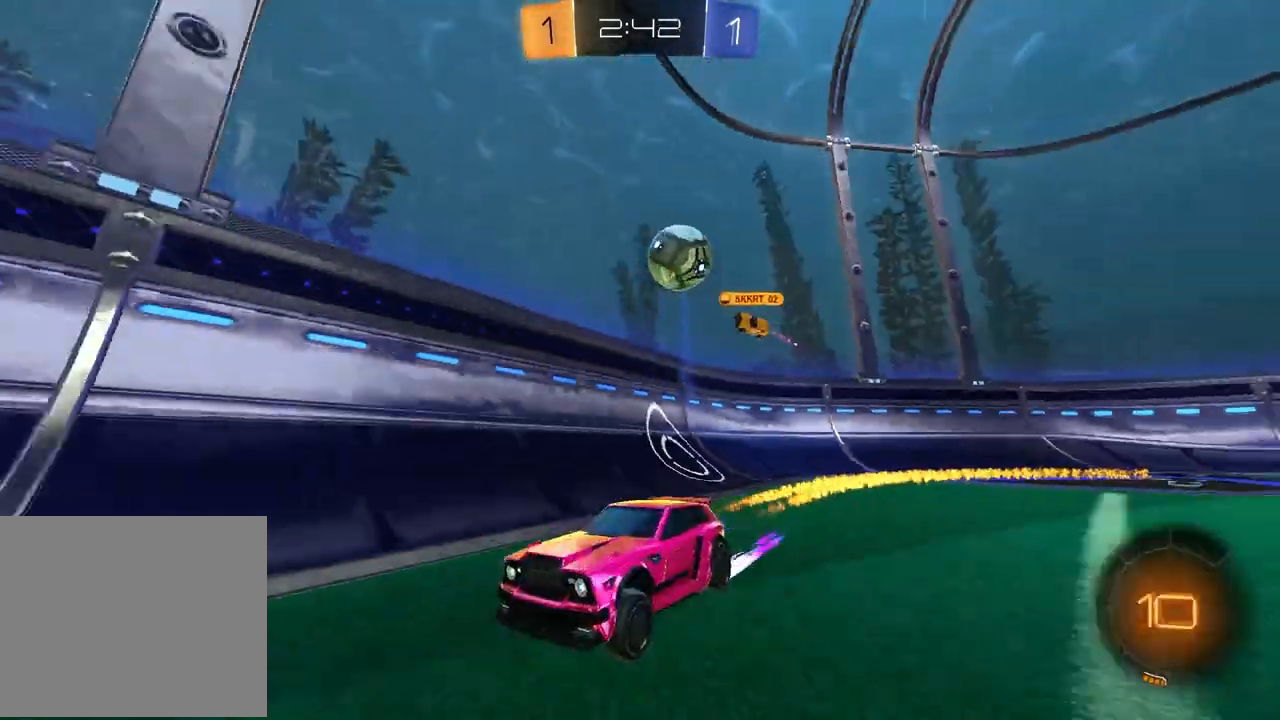
{"buttons": ["R2"], "left_stick": "center", "right_stick": "center", "events": [[117, "left_stick", "up-right"], [250, "left_stick", "center"]]}
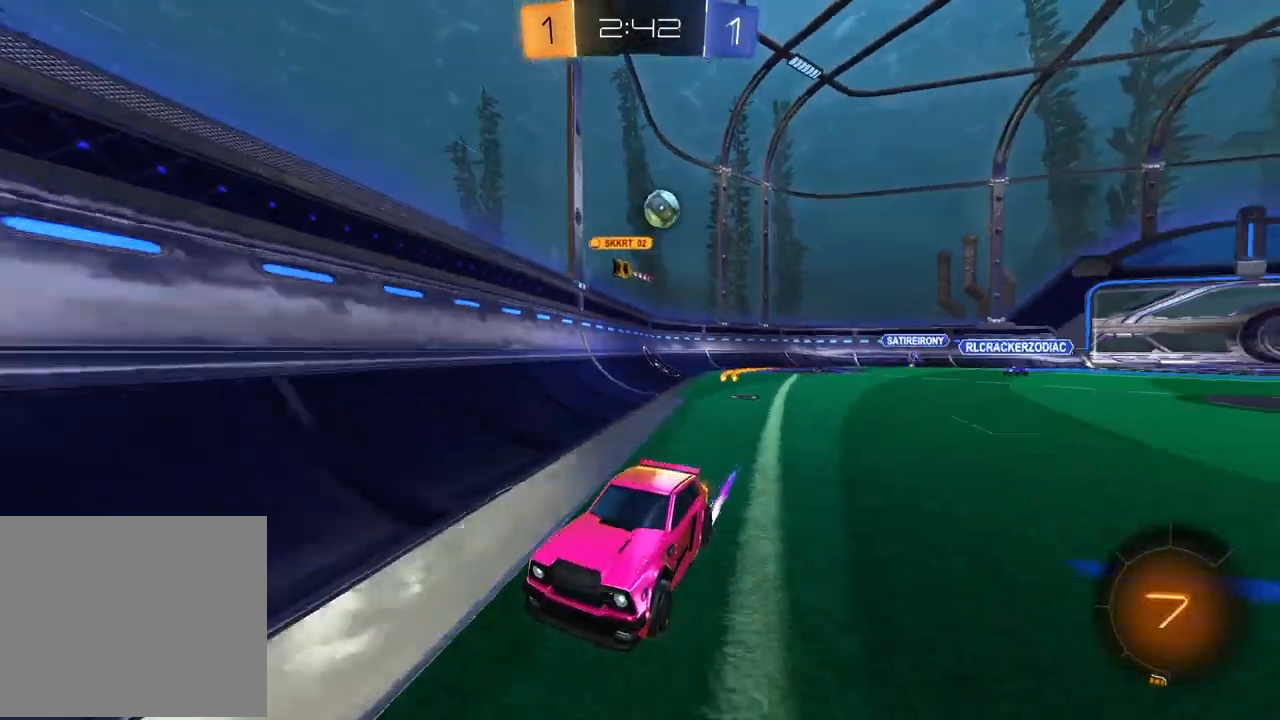
{"buttons": ["L1"], "left_stick": "left", "right_stick": "center", "events": [[83, "left_stick", "left"], [217, "left_stick", "center"], [400, "R2", "up"], [450, "left_stick", "left"], [483, "L1", "down"]]}
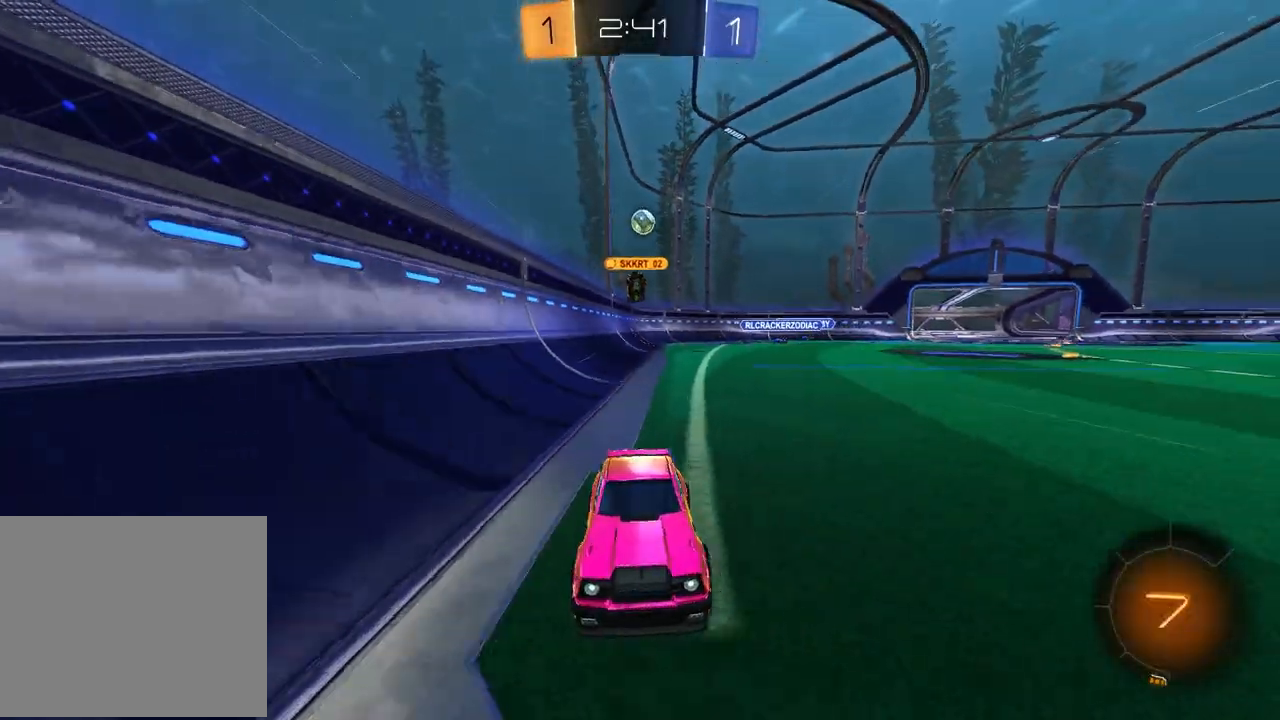
{"buttons": ["R2"], "left_stick": "left", "right_stick": "center", "events": [[183, "R2", "down"], [217, "L1", "up"]]}
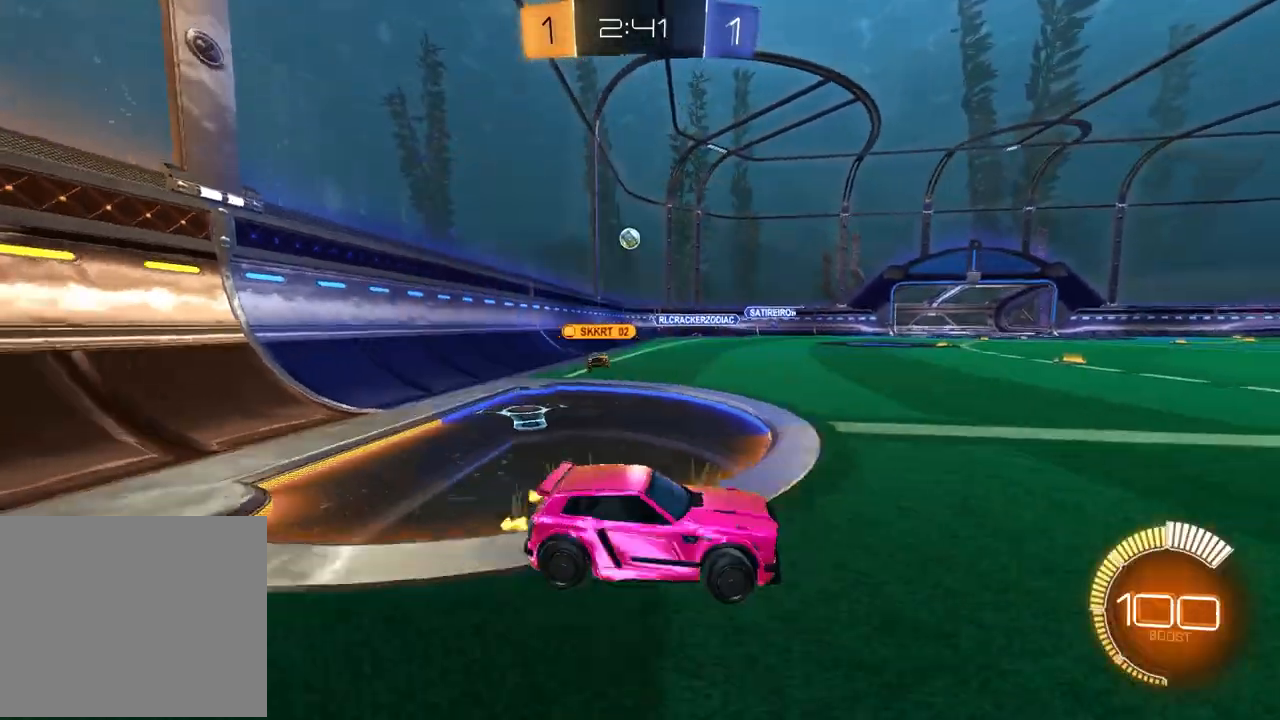
{"buttons": ["R2"], "left_stick": "left", "right_stick": "center", "events": []}
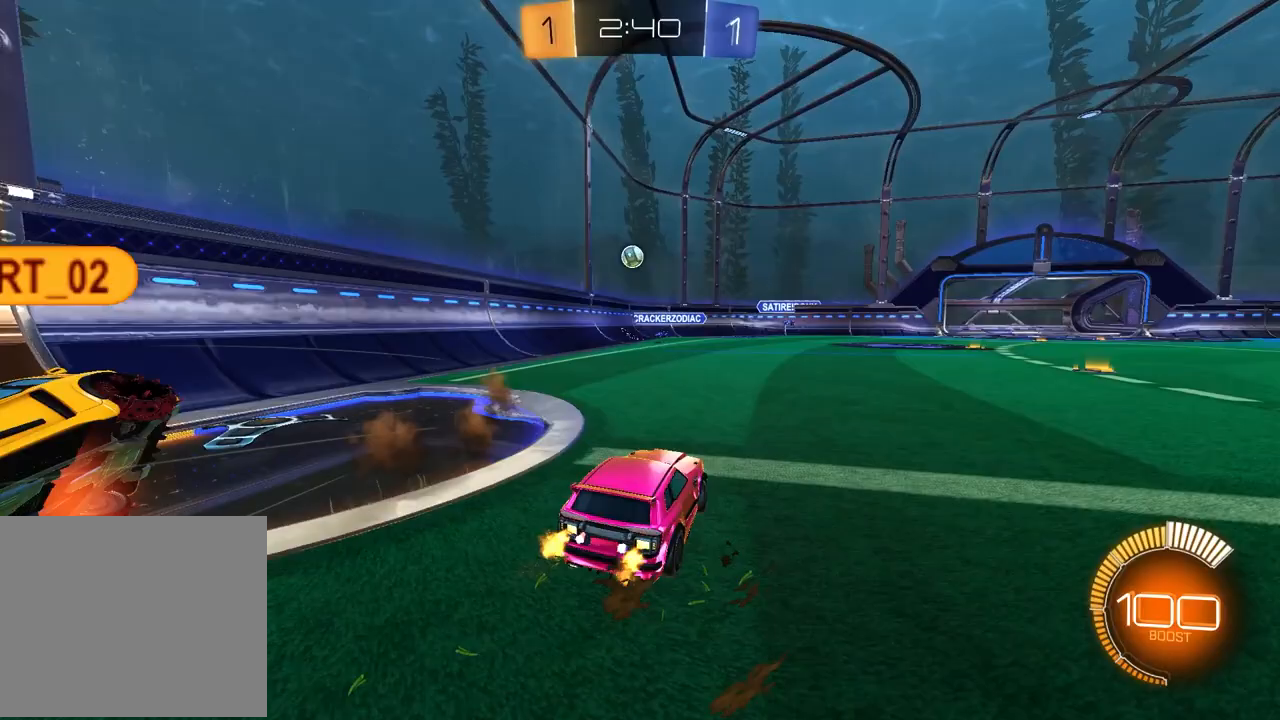
{"buttons": ["R2"], "left_stick": "center", "right_stick": "center", "events": [[83, "R2", "up"], [250, "left_stick", "center"], [317, "left_stick", "right"], [333, "R2", "down"], [417, "left_stick", "center"]]}